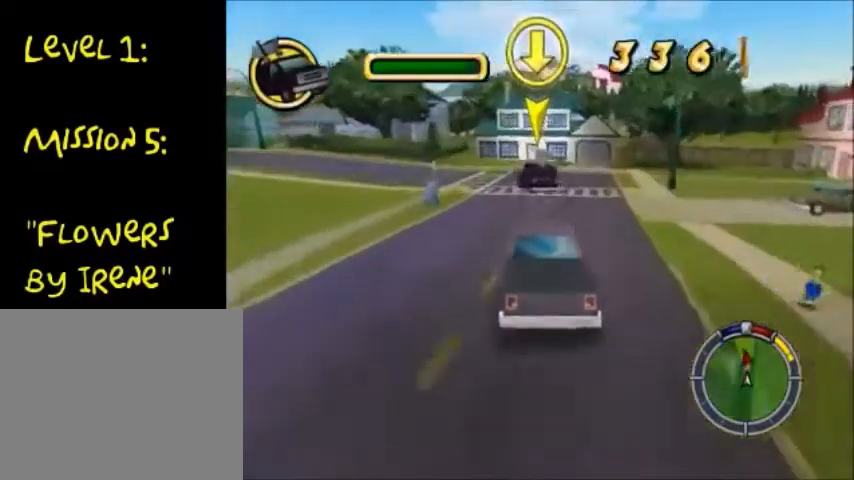
Gameplay with a controller (PlayStation layout); each line is a JSON object with the inputs held at the frame after it (dt_ms = milliseconds from this image to that frame). "events" lists button and stick changes between this image and that frame as [ms after this image, input, new state], when the widget could be followed in between. Not read: L3 R3.
{"dt_ms": 501, "buttons": ["SQUARE"], "left_stick": "down-left", "right_stick": "center", "events": [[367, "CROSS", "up"], [367, "SQUARE", "down"]]}
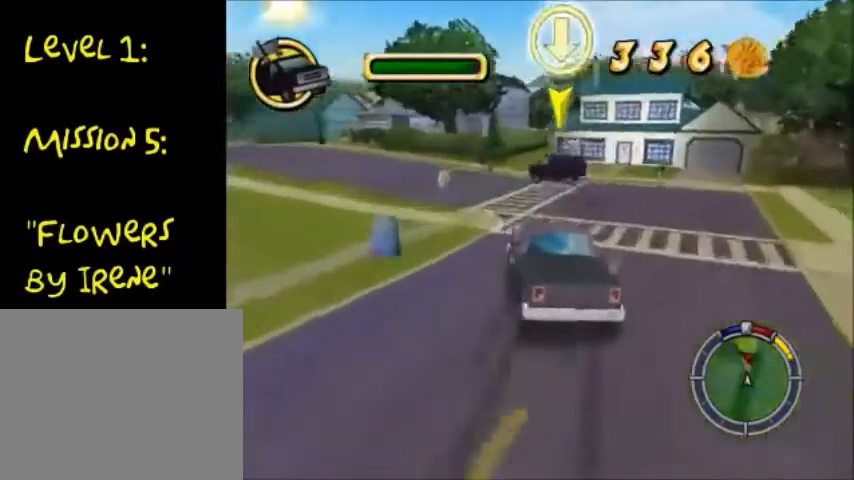
{"dt_ms": 500, "buttons": ["CROSS"], "left_stick": "down-left", "right_stick": "center"}
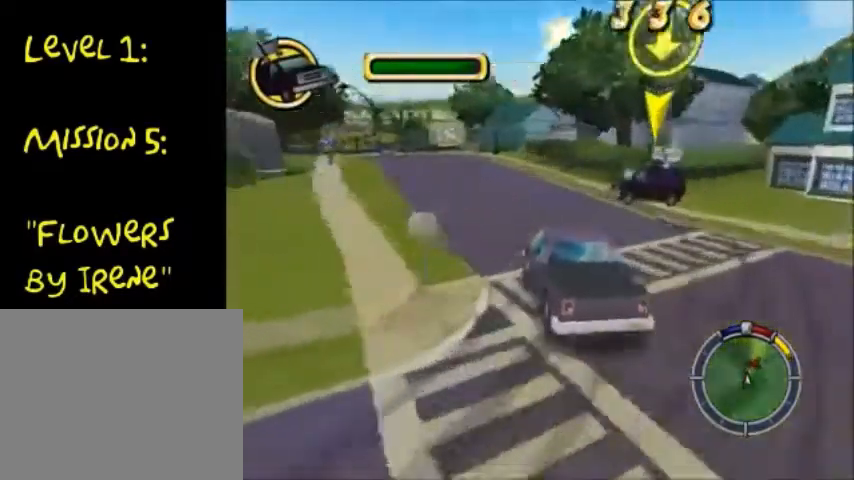
{"dt_ms": 968, "buttons": ["CROSS"], "left_stick": "left", "right_stick": "center"}
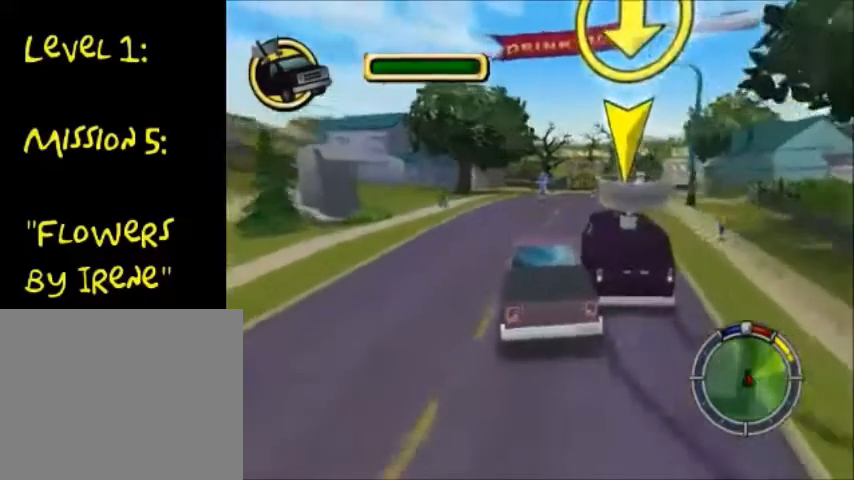
{"dt_ms": 500, "buttons": ["CROSS"], "left_stick": "center", "right_stick": "center", "events": [[133, "CROSS", "up"], [434, "CROSS", "down"], [434, "left_stick", "center"]]}
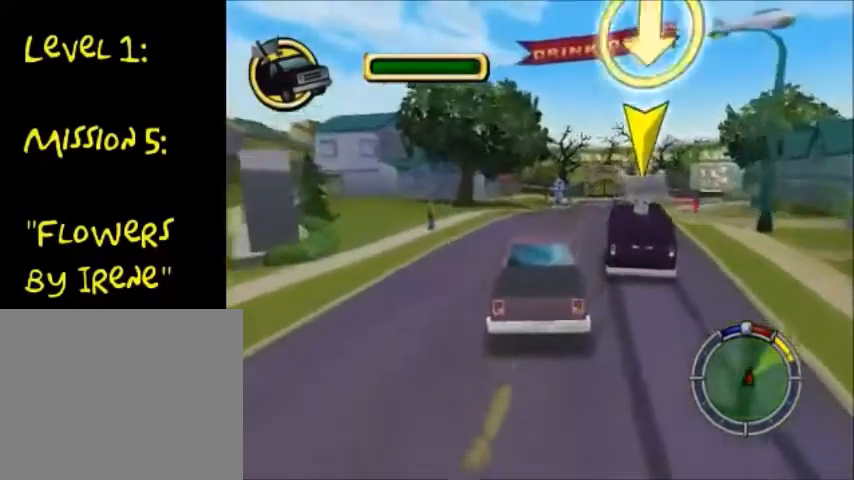
{"dt_ms": 501, "buttons": ["CROSS"], "left_stick": "center", "right_stick": "center", "events": []}
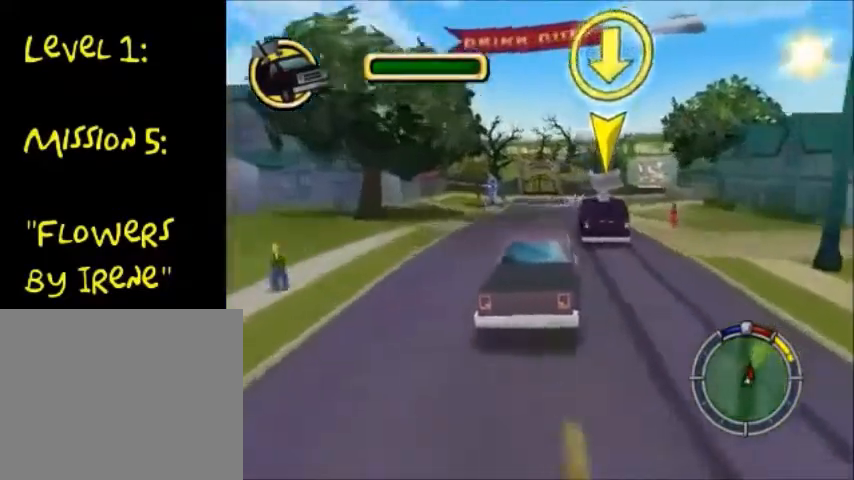
{"dt_ms": 500, "buttons": ["CROSS"], "left_stick": "down", "right_stick": "center", "events": [[467, "left_stick", "down"]]}
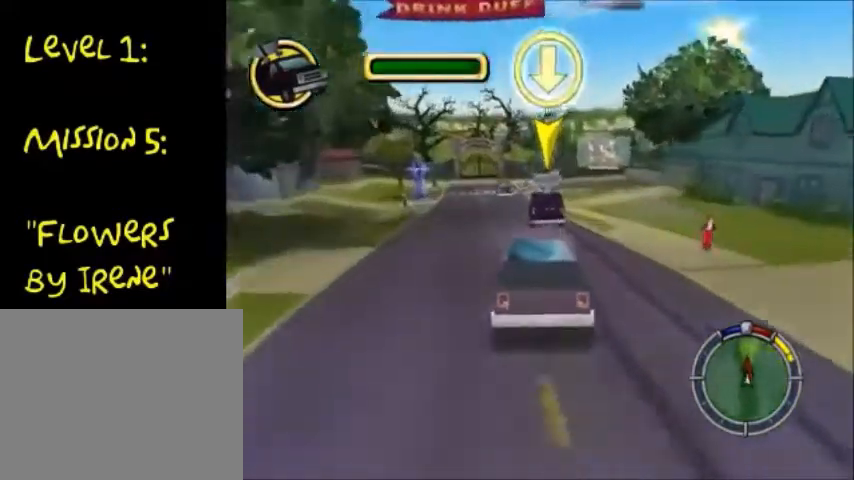
{"dt_ms": 501, "buttons": ["CROSS"], "left_stick": "center", "right_stick": "center", "events": [[201, "left_stick", "center"]]}
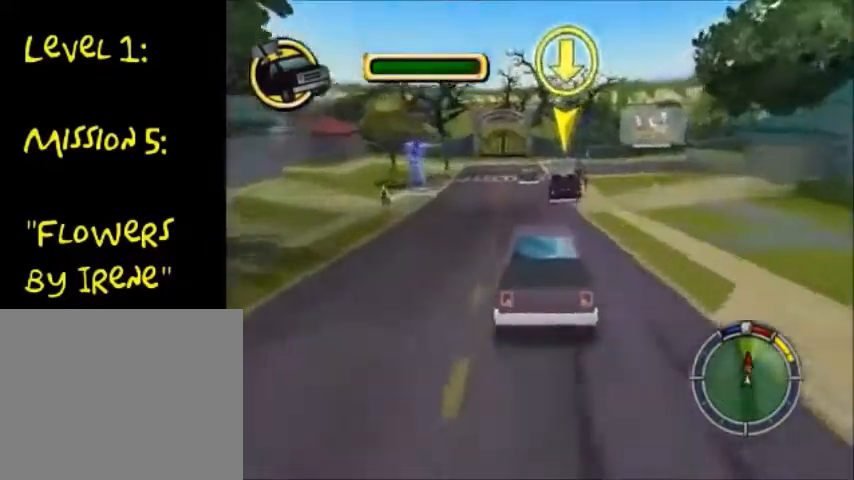
{"dt_ms": 500, "buttons": ["CROSS"], "left_stick": "right", "right_stick": "center", "events": [[467, "left_stick", "right"]]}
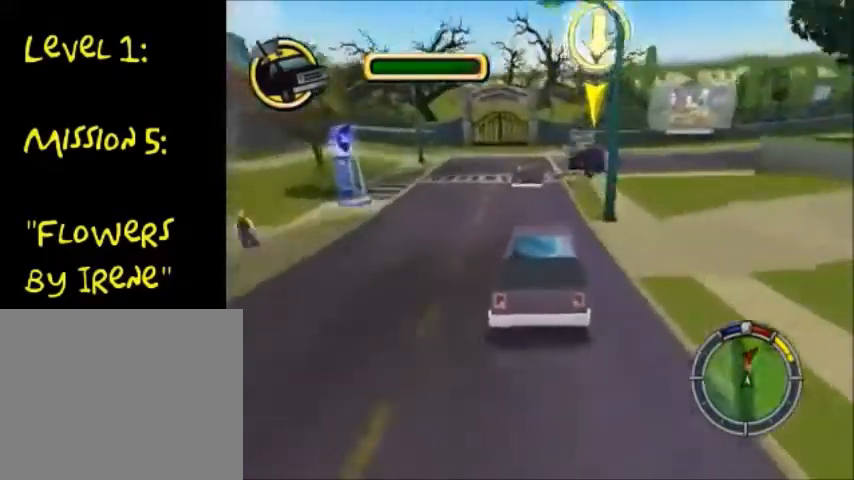
{"dt_ms": 501, "buttons": ["CROSS"], "left_stick": "right", "right_stick": "center", "events": [[167, "SQUARE", "down"], [234, "CROSS", "up"], [334, "CROSS", "down"], [334, "SQUARE", "up"]]}
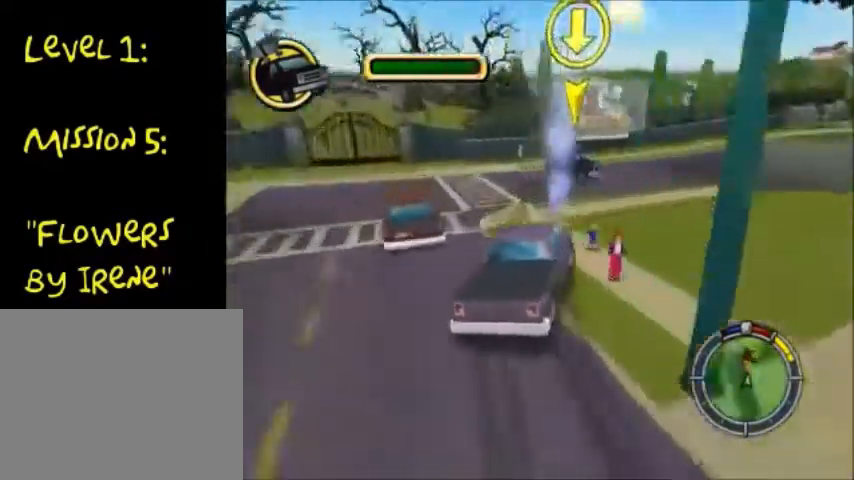
{"dt_ms": 500, "buttons": ["CROSS"], "left_stick": "down-right", "right_stick": "center", "events": [[400, "left_stick", "down-right"]]}
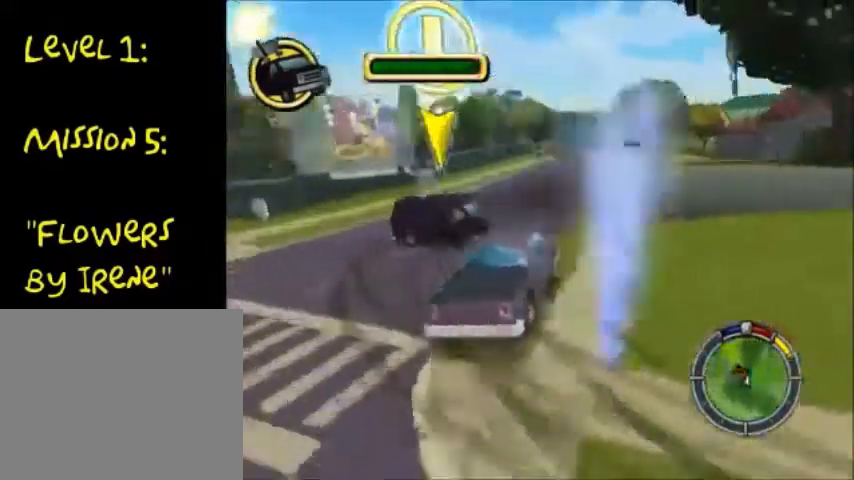
{"dt_ms": 501, "buttons": ["CROSS"], "left_stick": "center", "right_stick": "center"}
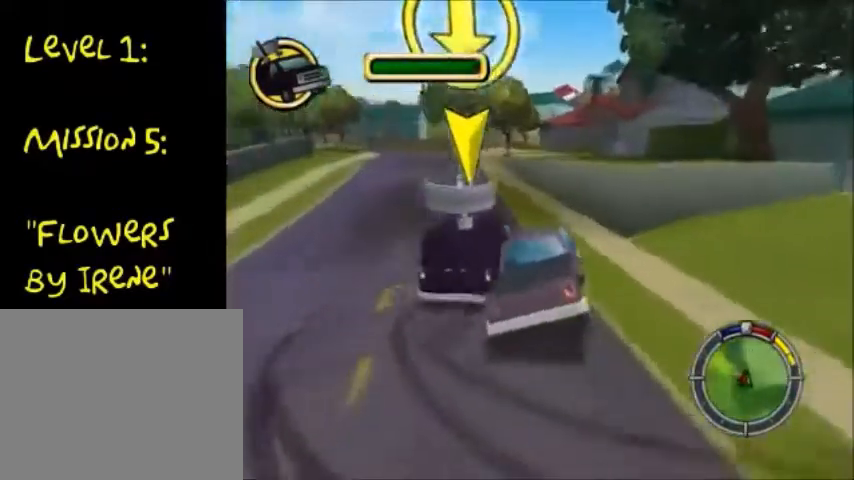
{"dt_ms": 500, "buttons": ["CROSS"], "left_stick": "center", "right_stick": "center", "events": [[100, "left_stick", "down-left"], [434, "left_stick", "center"]]}
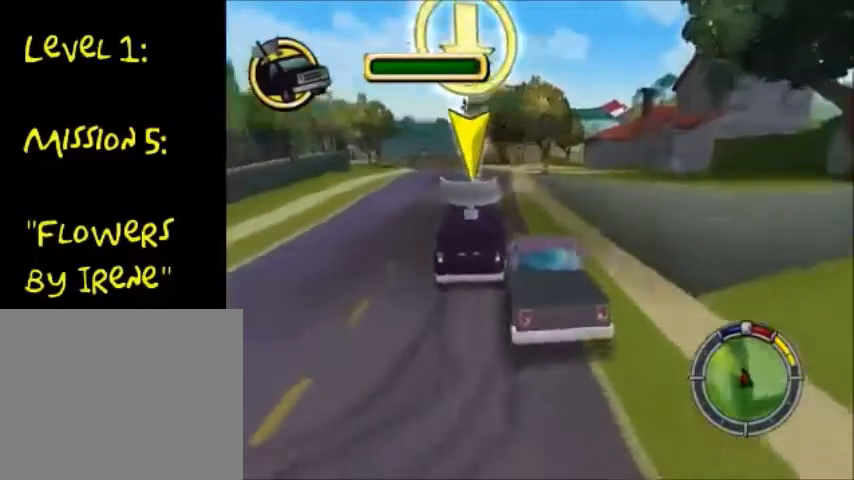
{"dt_ms": 501, "buttons": ["CROSS"], "left_stick": "left", "right_stick": "center", "events": [[134, "left_stick", "down-right"], [367, "left_stick", "left"]]}
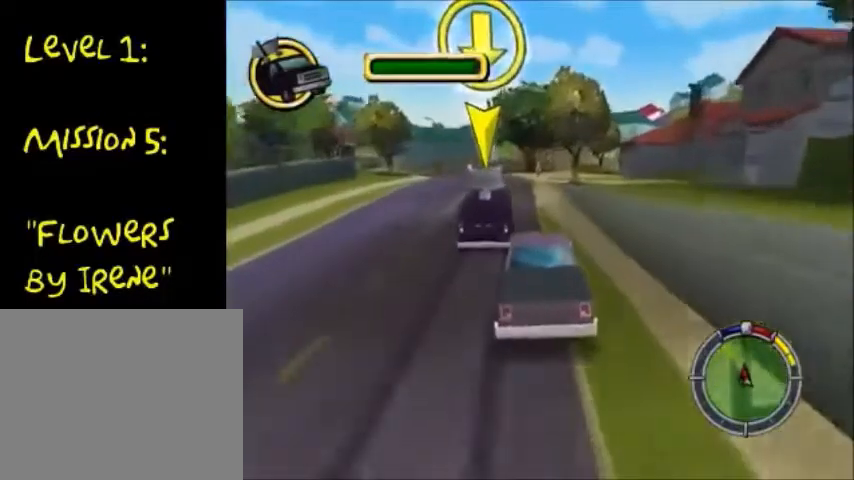
{"dt_ms": 500, "buttons": ["CROSS"], "left_stick": "left", "right_stick": "center", "events": []}
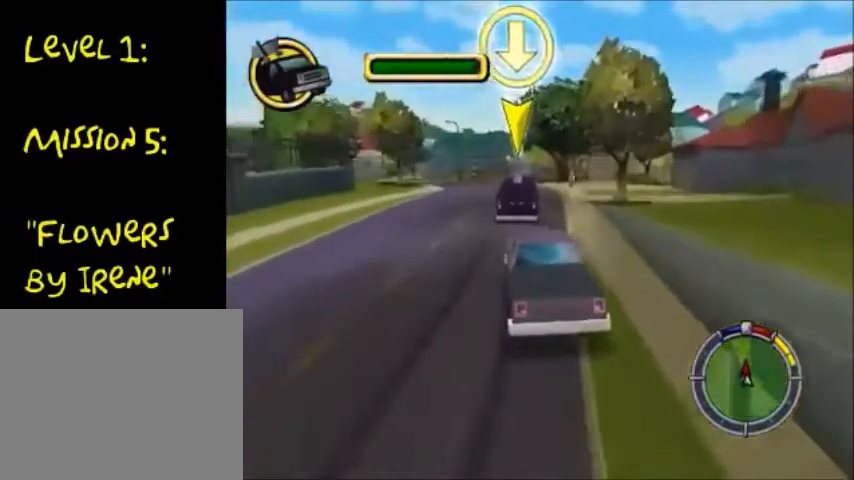
{"dt_ms": 501, "buttons": ["CROSS"], "left_stick": "center", "right_stick": "center", "events": [[134, "left_stick", "down-left"], [267, "left_stick", "center"]]}
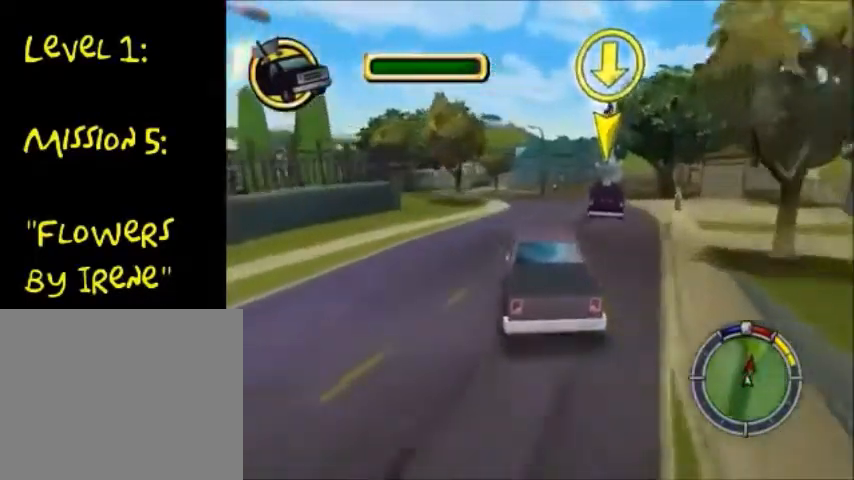
{"dt_ms": 500, "buttons": ["CROSS"], "left_stick": "down-left", "right_stick": "center", "events": [[200, "left_stick", "down-left"]]}
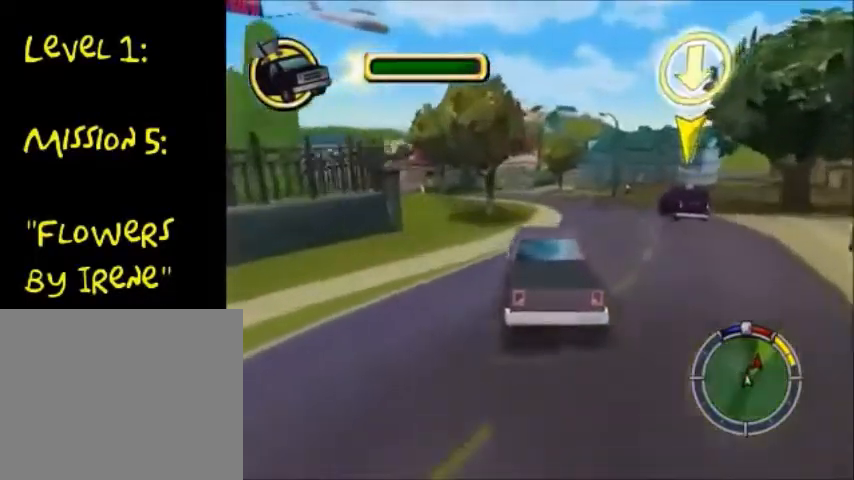
{"dt_ms": 501, "buttons": ["CROSS"], "left_stick": "down-left", "right_stick": "center", "events": []}
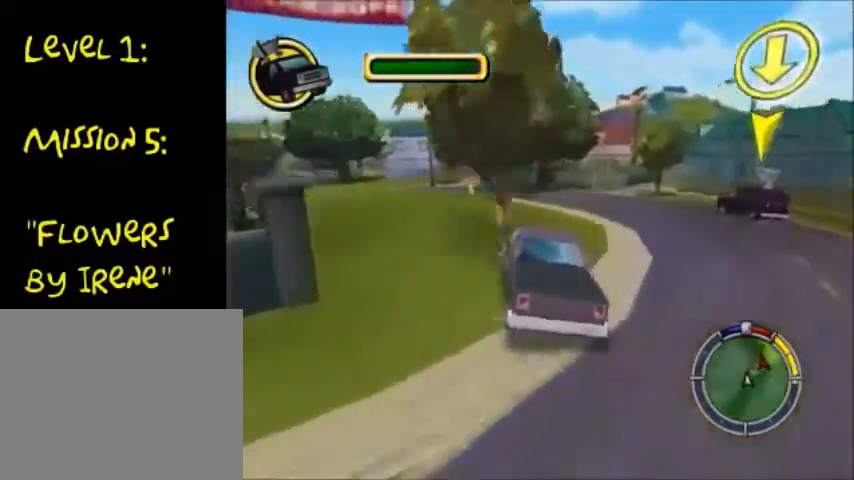
{"dt_ms": 500, "buttons": [], "left_stick": "down-left", "right_stick": "center", "events": [[334, "CROSS", "up"]]}
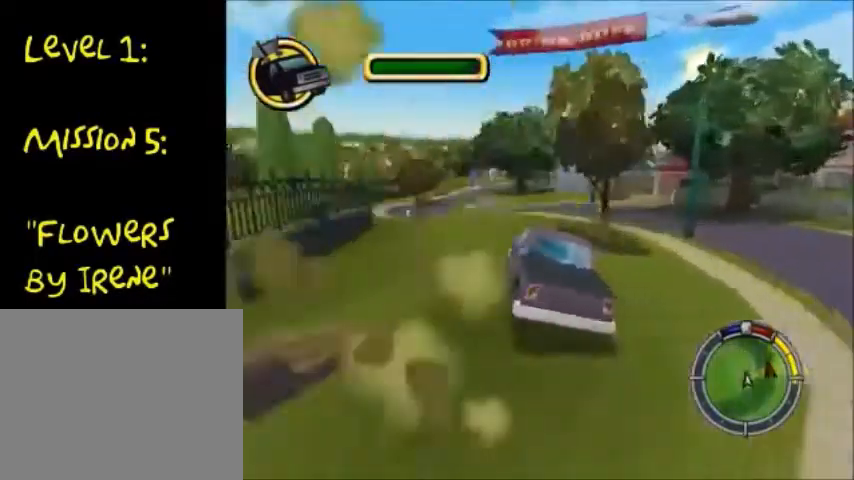
{"dt_ms": 501, "buttons": ["CROSS"], "left_stick": "down-left", "right_stick": "center", "events": [[167, "CROSS", "down"]]}
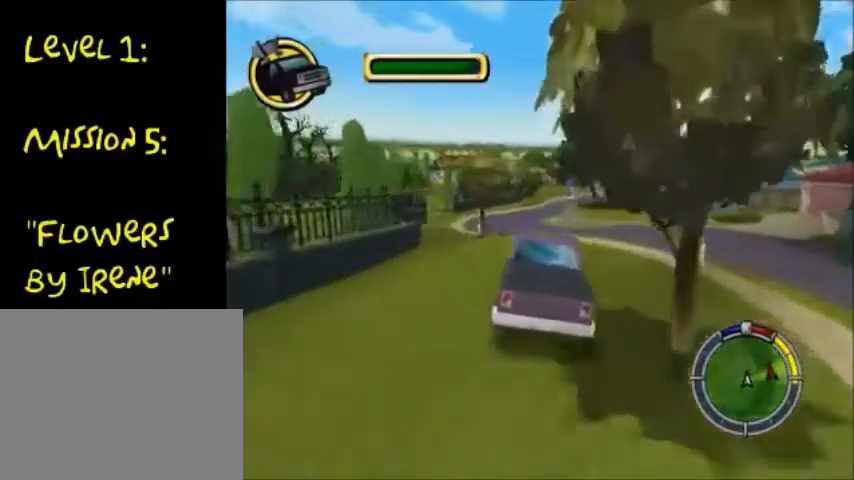
{"dt_ms": 500, "buttons": ["CROSS"], "left_stick": "down-left", "right_stick": "center", "events": []}
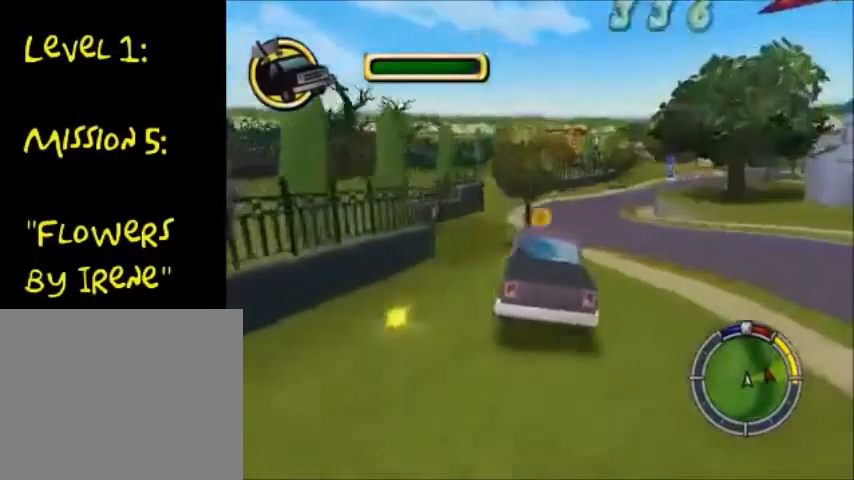
{"dt_ms": 501, "buttons": ["CROSS"], "left_stick": "down-left", "right_stick": "center", "events": []}
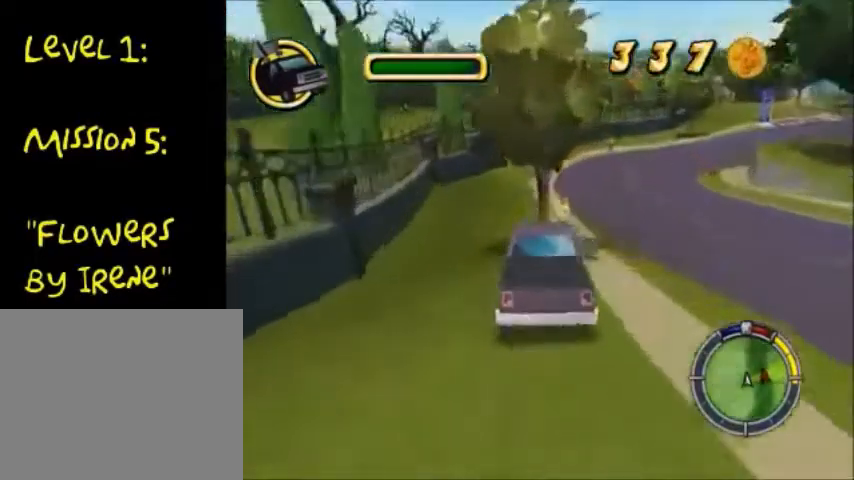
{"dt_ms": 500, "buttons": ["CROSS"], "left_stick": "down-left", "right_stick": "center", "events": [[167, "left_stick", "down-right"], [500, "left_stick", "down-left"]]}
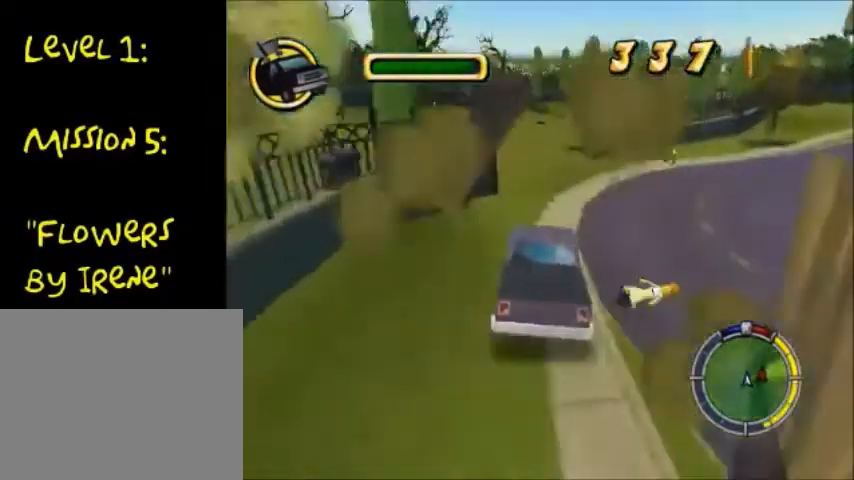
{"dt_ms": 501, "buttons": ["CROSS"], "left_stick": "down-right", "right_stick": "center", "events": [[401, "left_stick", "down-right"]]}
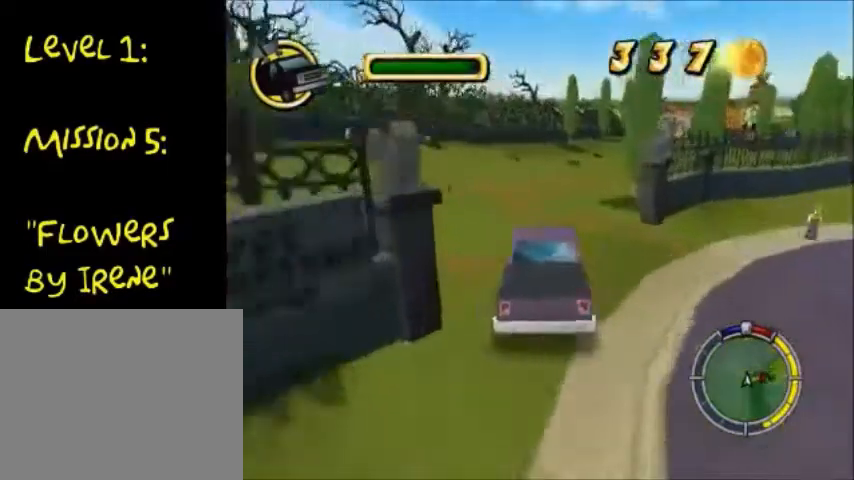
{"dt_ms": 500, "buttons": ["CROSS"], "left_stick": "center", "right_stick": "center"}
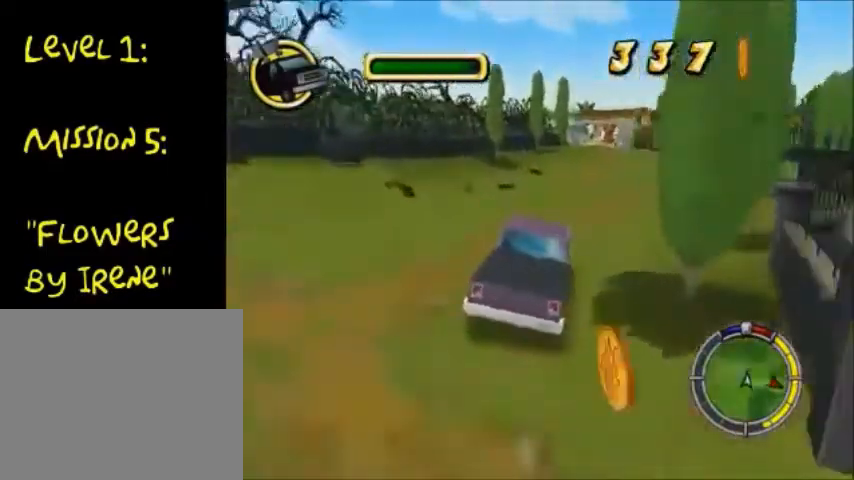
{"dt_ms": 501, "buttons": ["CROSS"], "left_stick": "center", "right_stick": "center", "events": []}
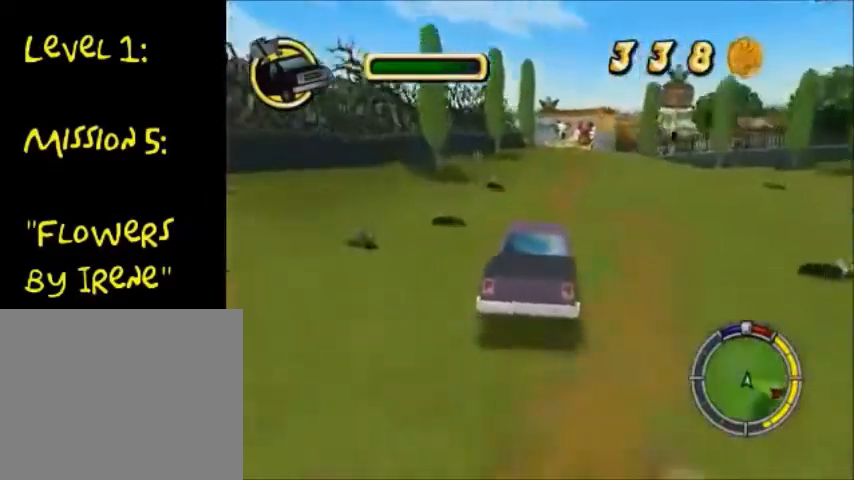
{"dt_ms": 500, "buttons": ["SQUARE"], "left_stick": "center", "right_stick": "center", "events": [[167, "SQUARE", "down"], [200, "CROSS", "up"]]}
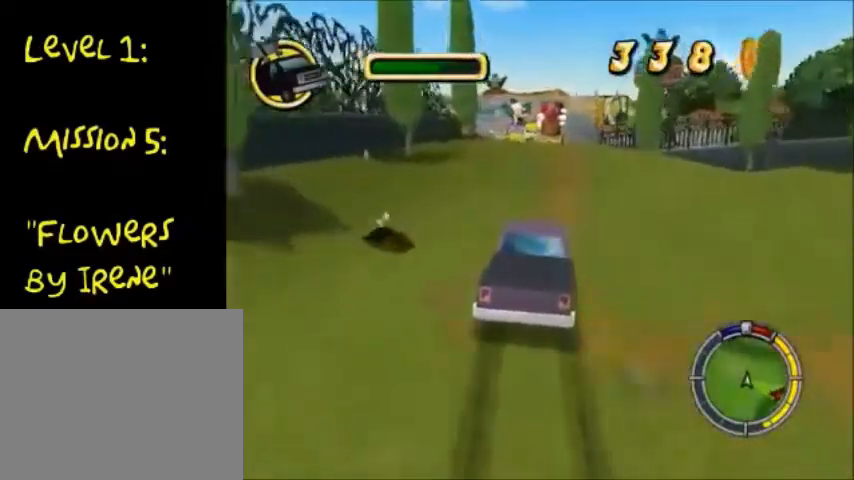
{"dt_ms": 501, "buttons": [], "left_stick": "center", "right_stick": "center", "events": [[101, "SQUARE", "up"]]}
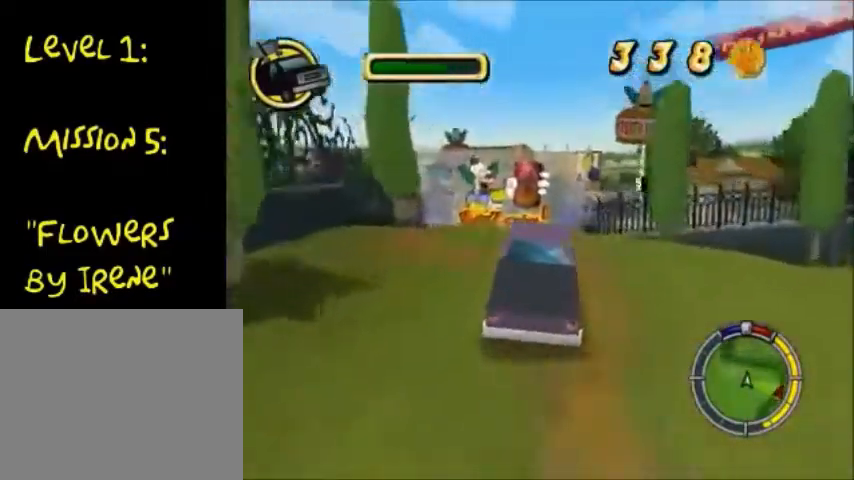
{"dt_ms": 500, "buttons": [], "left_stick": "right", "right_stick": "center", "events": [[467, "left_stick", "right"]]}
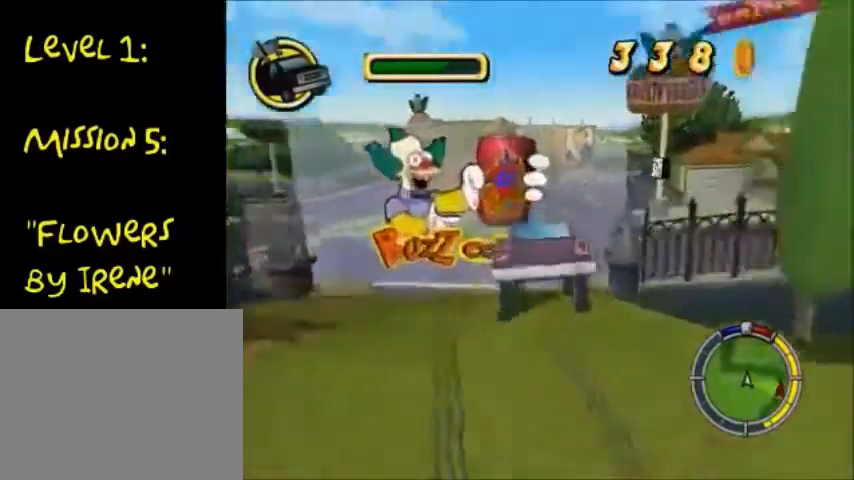
{"dt_ms": 501, "buttons": [], "left_stick": "right", "right_stick": "center", "events": [[167, "left_stick", "center"], [367, "left_stick", "right"]]}